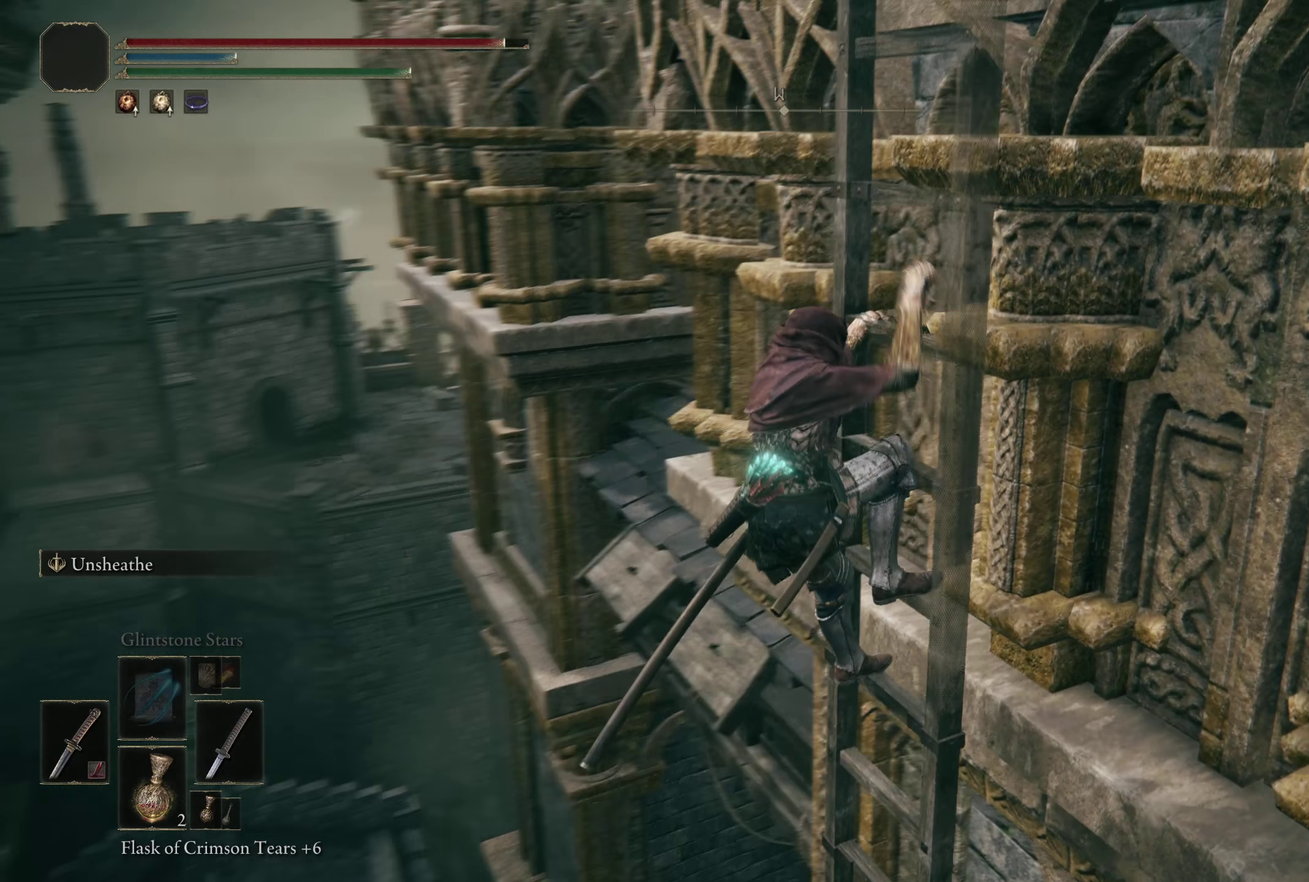
Gameplay with a controller (Xbox layout); each line is a JSON object with the inputs held at the frame after it (dt_ms = milliseconds from this image to that frame). "events" lists button and stick changes between this image and that frame as [ms after this image, input, new state], when the widget could be followed in between. Not read: R2.
{"dt_ms": 300, "buttons": [], "left_stick": "up", "right_stick": "center", "events": [[50, "right_stick", "up-right"], [292, "right_stick", "center"]]}
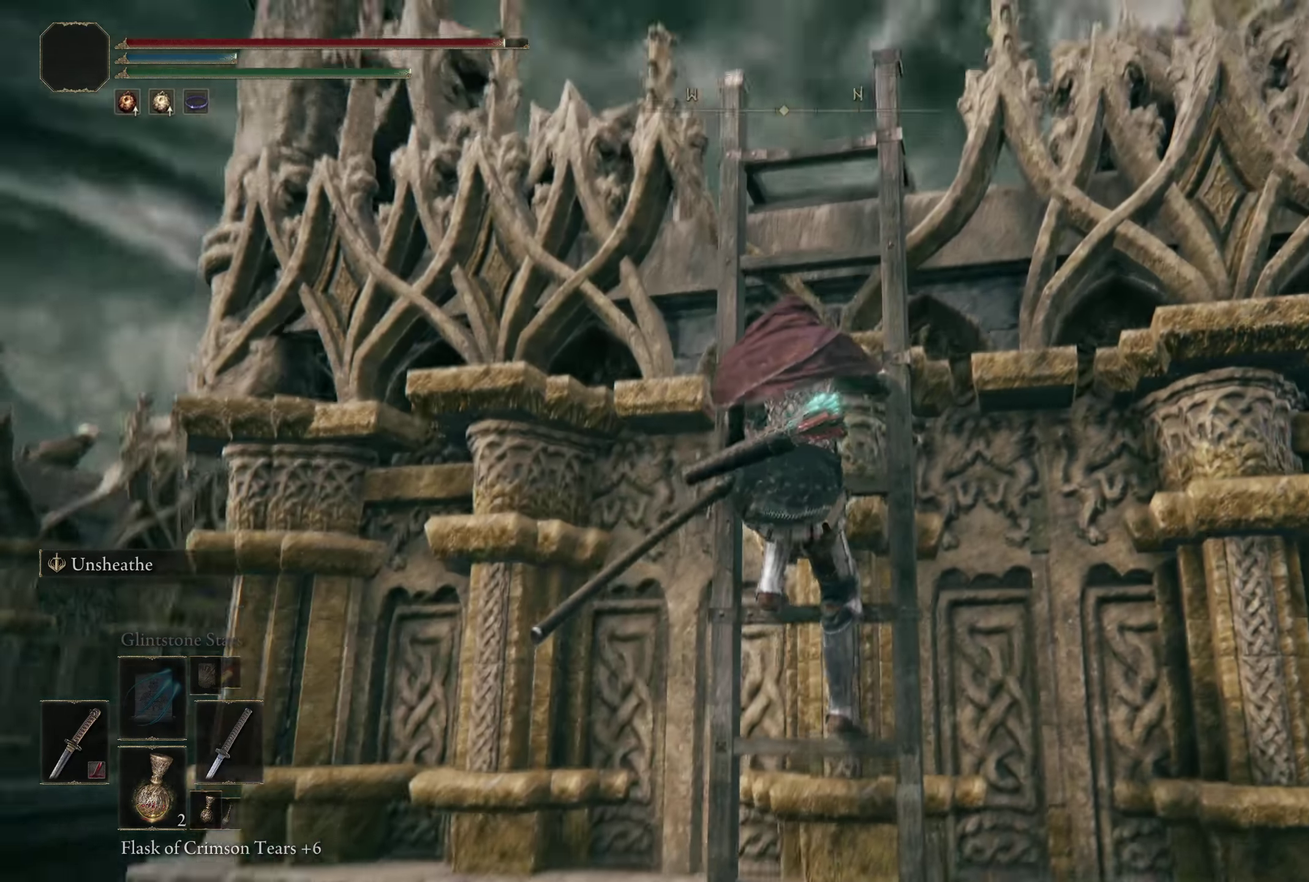
{"dt_ms": 200, "buttons": [], "left_stick": "up", "right_stick": "up", "events": [[117, "right_stick", "up"]]}
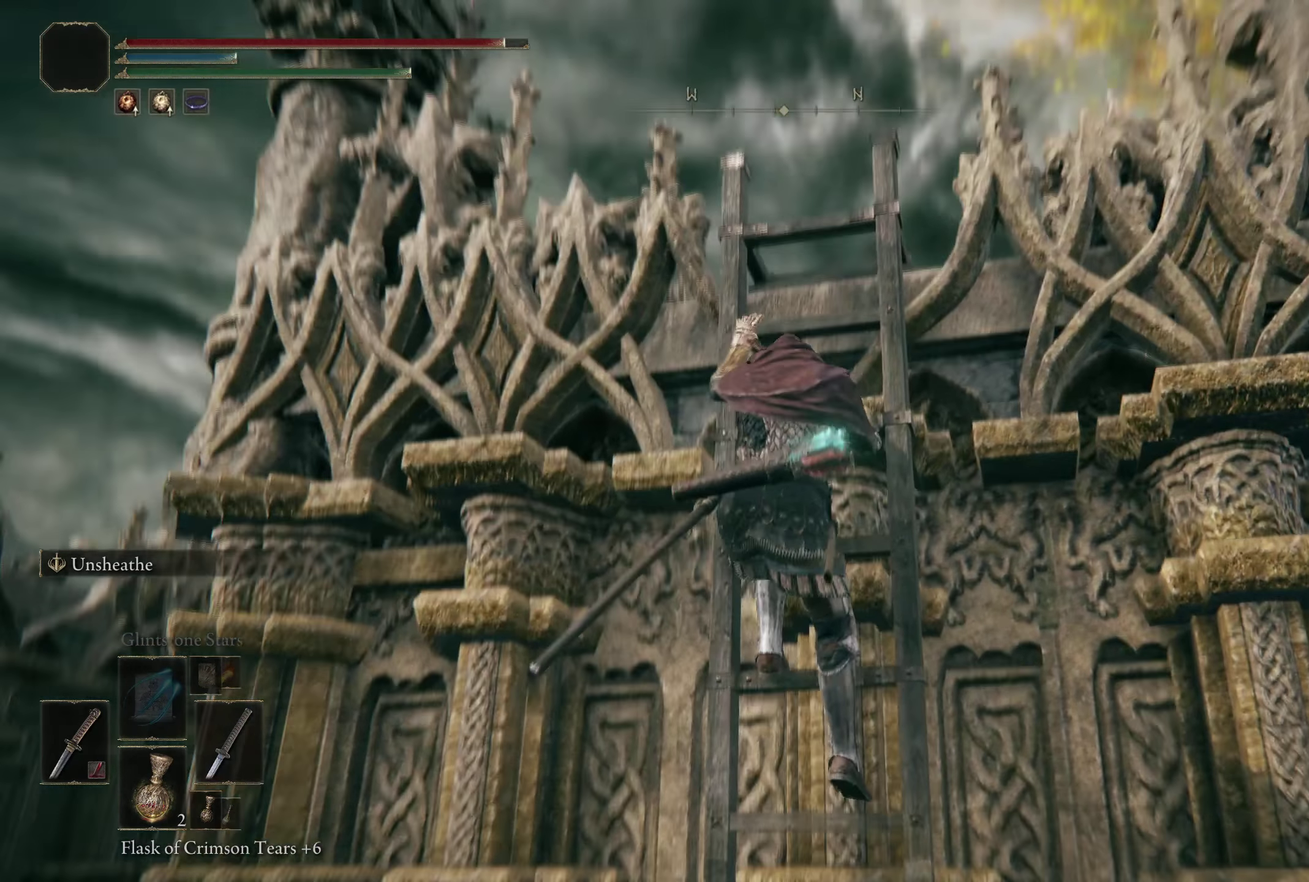
{"dt_ms": 300, "buttons": [], "left_stick": "center", "right_stick": "down", "events": [[67, "right_stick", "center"], [167, "left_stick", "center"], [267, "right_stick", "down"]]}
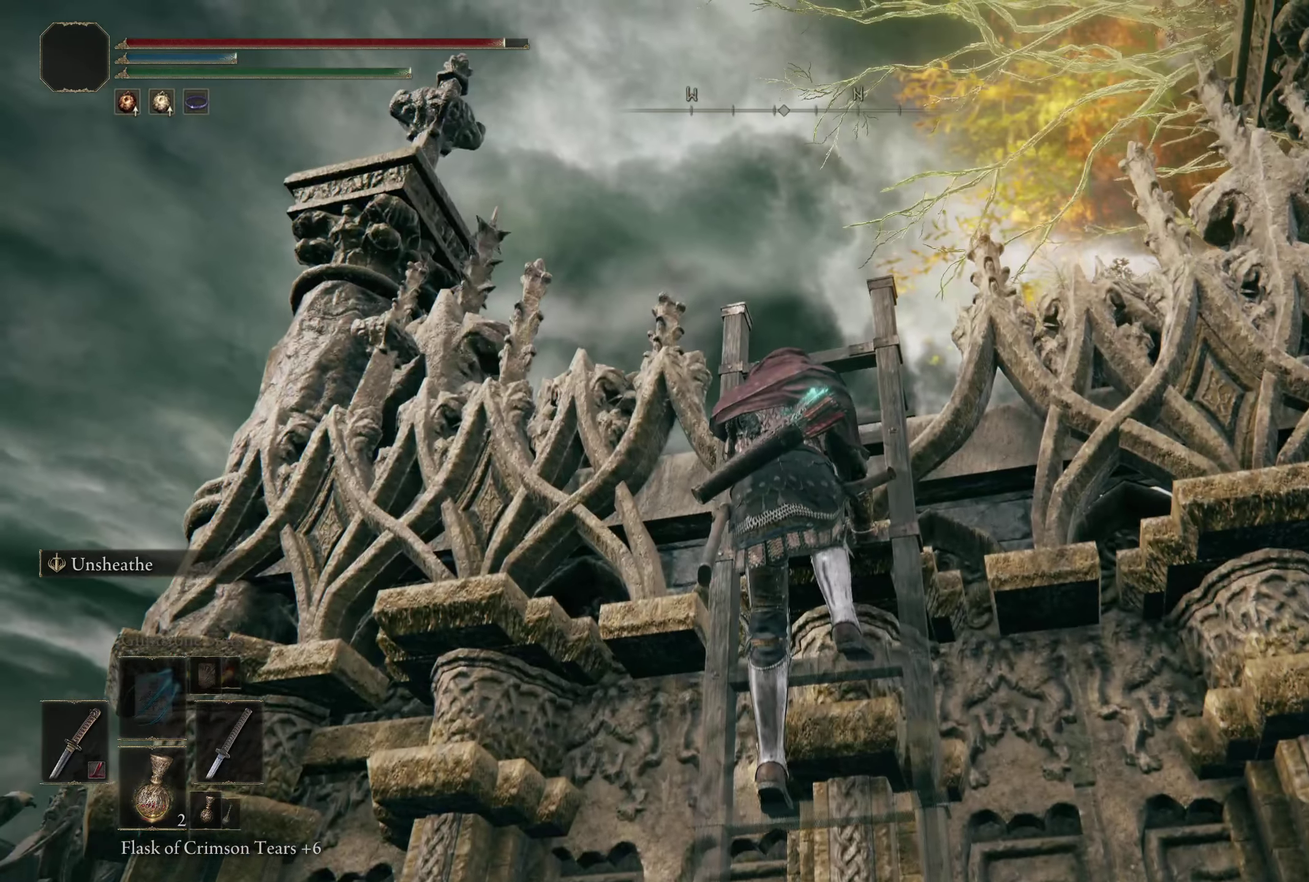
{"dt_ms": 200, "buttons": [], "left_stick": "center", "right_stick": "down", "events": []}
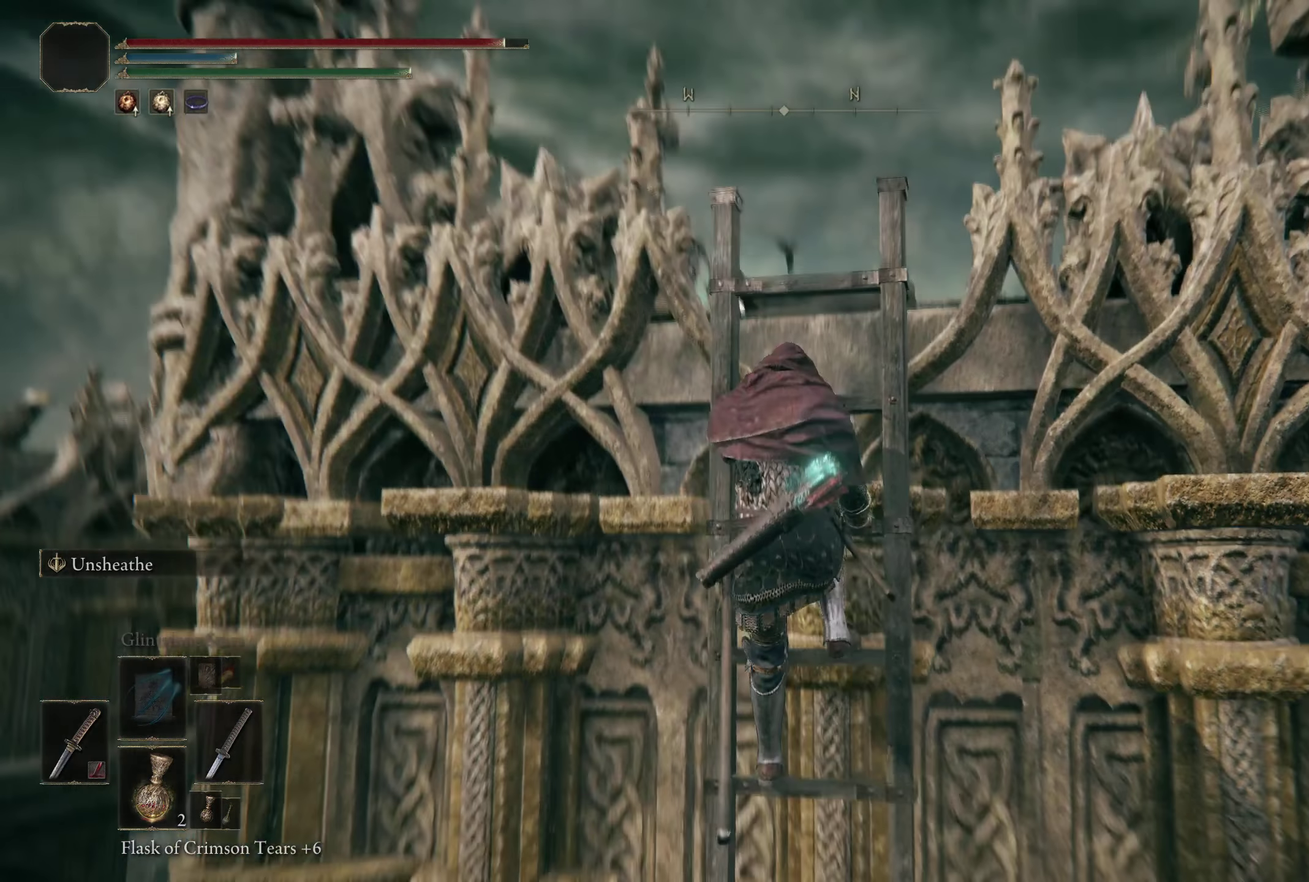
{"dt_ms": 300, "buttons": [], "left_stick": "center", "right_stick": "down", "events": [[59, "right_stick", "center"], [259, "right_stick", "down"]]}
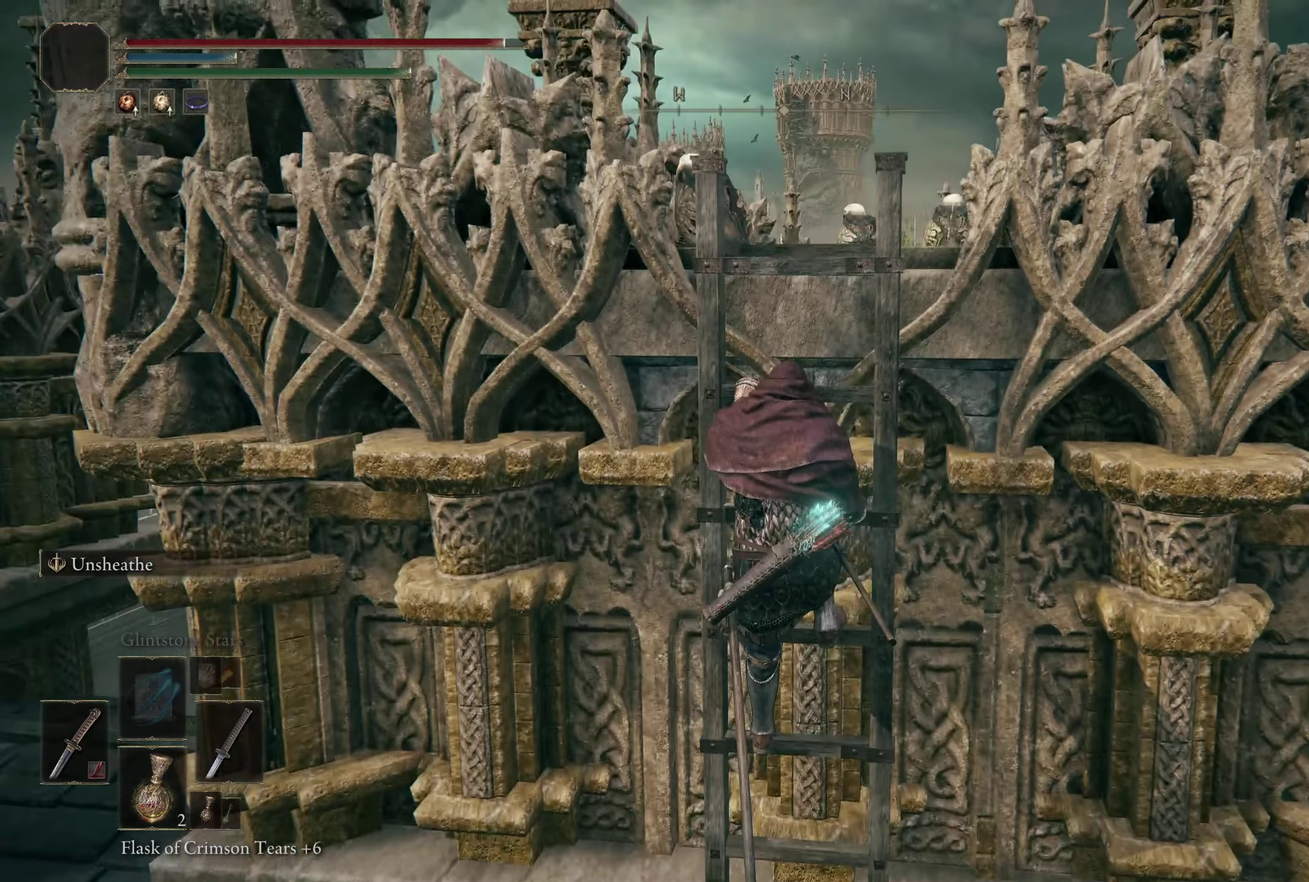
{"dt_ms": 200, "buttons": [], "left_stick": "center", "right_stick": "center", "events": [[34, "right_stick", "down-right"], [125, "right_stick", "center"]]}
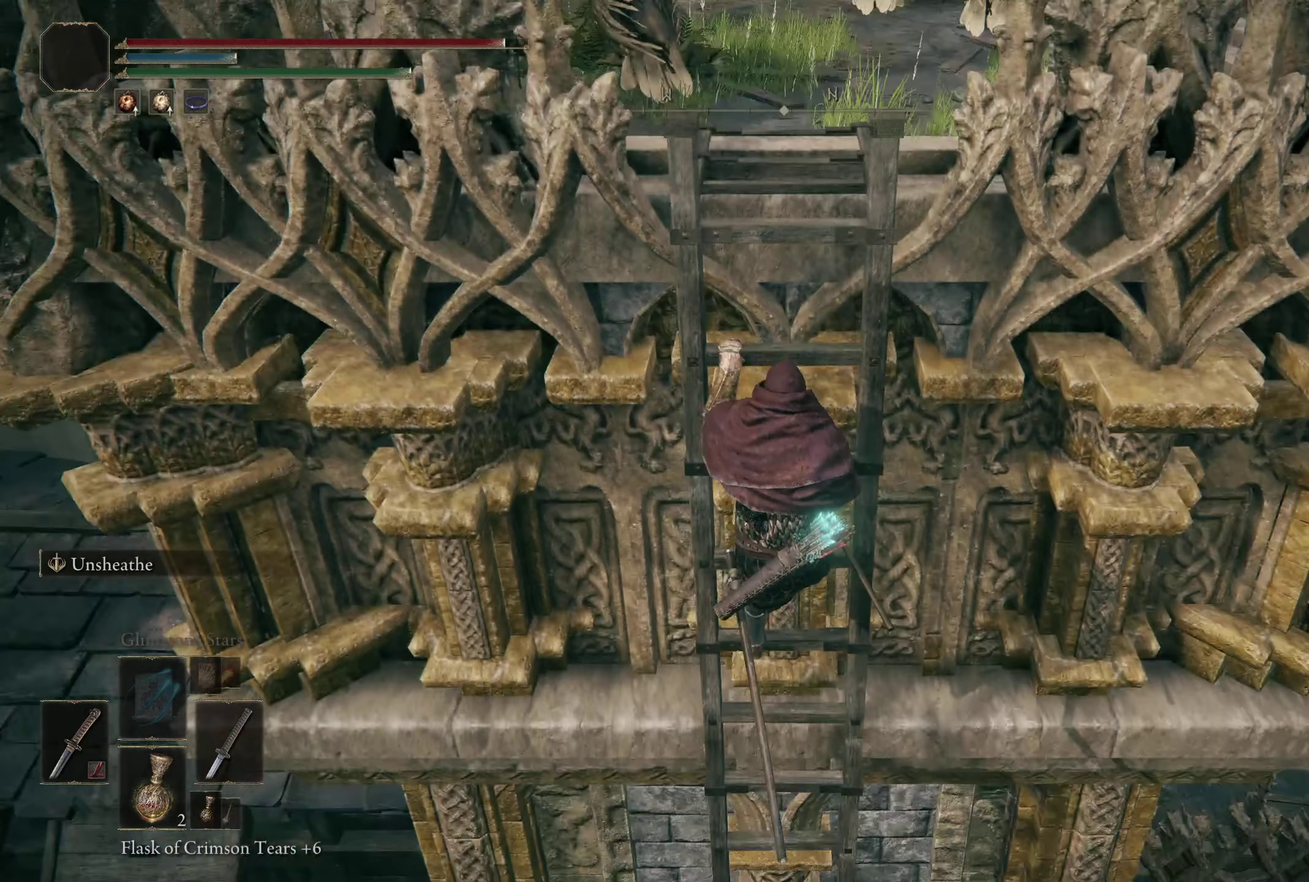
{"dt_ms": 300, "buttons": [], "left_stick": "center", "right_stick": "center", "events": [[167, "right_stick", "up"], [259, "right_stick", "center"]]}
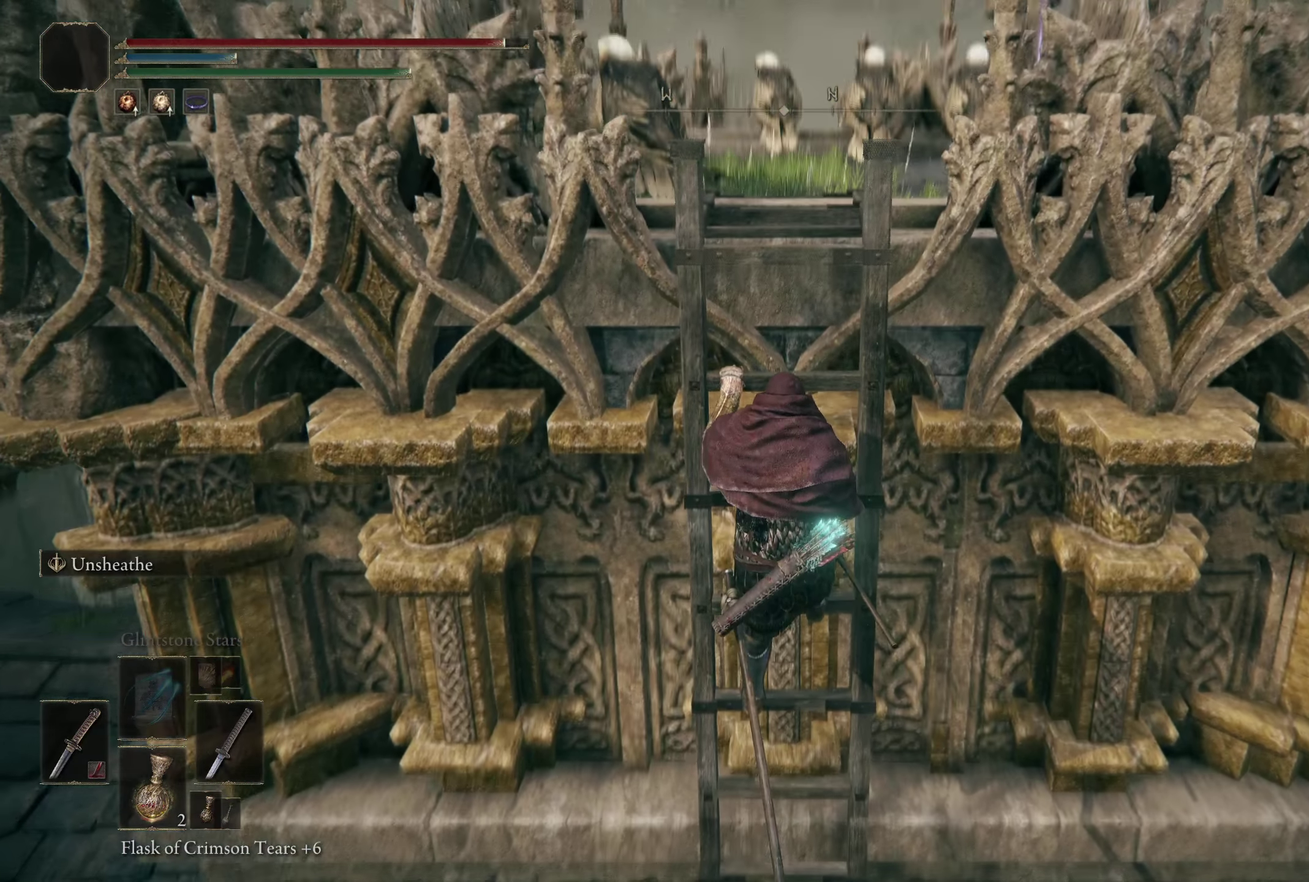
{"dt_ms": 500, "buttons": [], "left_stick": "center", "right_stick": "right", "events": [[359, "right_stick", "right"]]}
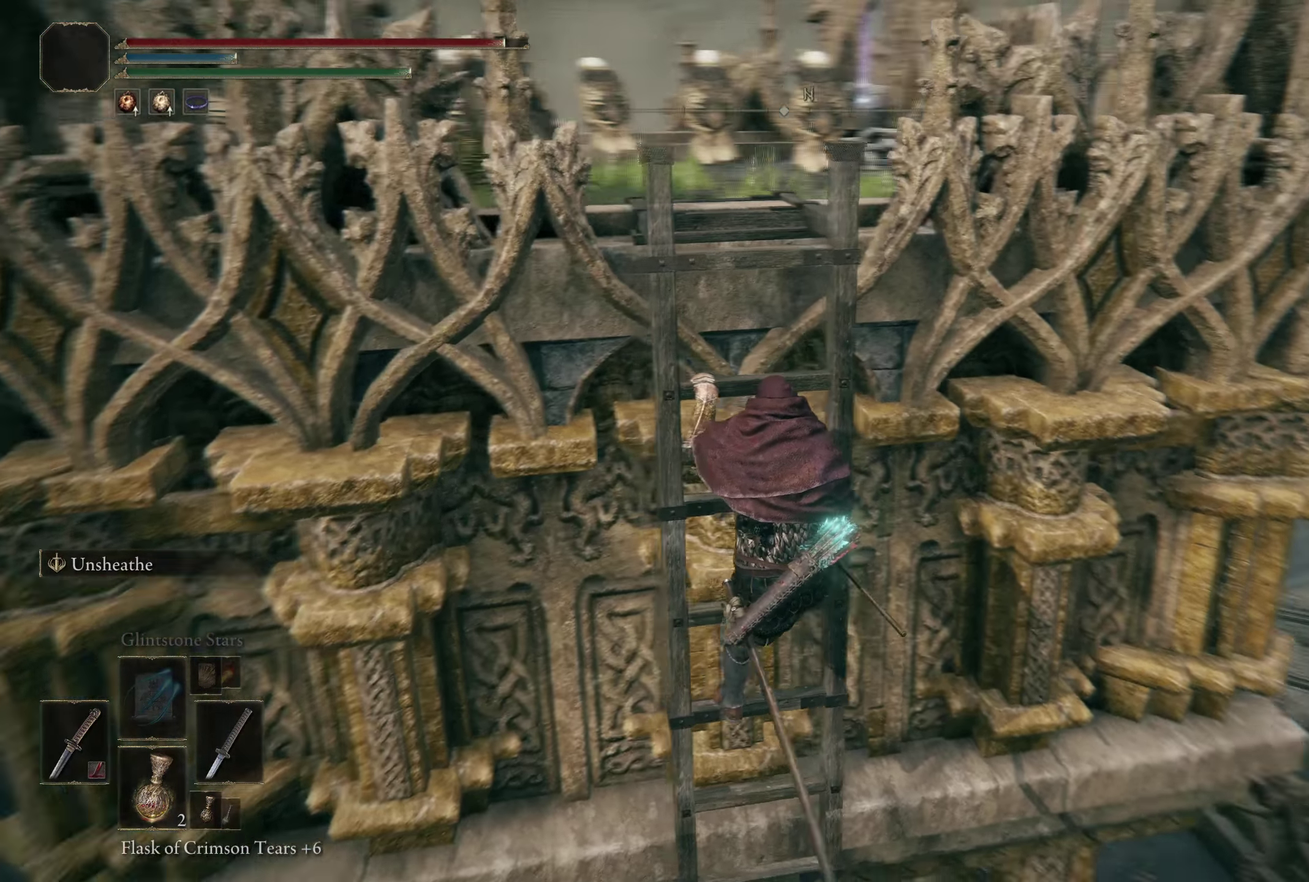
{"dt_ms": 250, "buttons": [], "left_stick": "center", "right_stick": "center", "events": [[9, "right_stick", "center"]]}
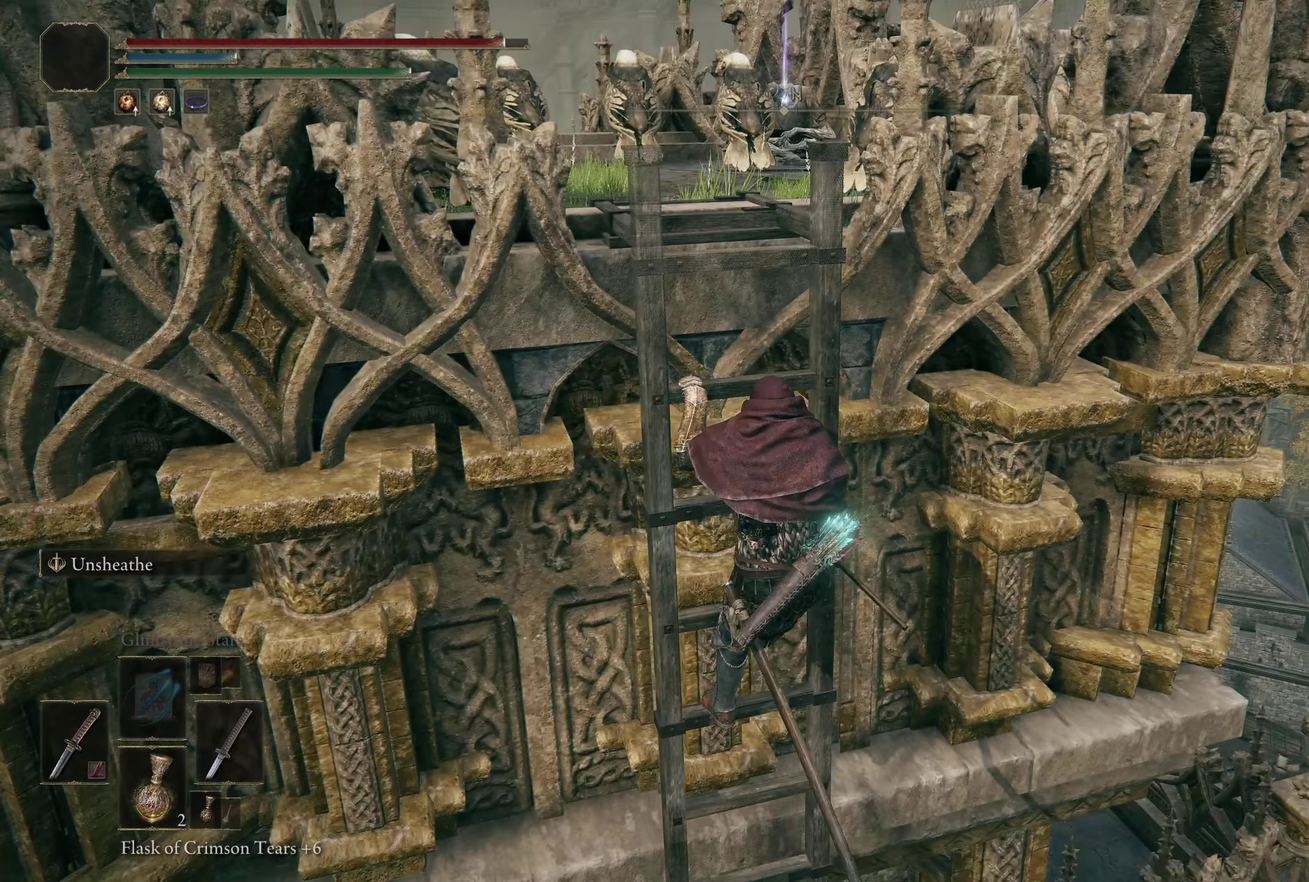
{"dt_ms": 500, "buttons": [], "left_stick": "center", "right_stick": "center", "events": []}
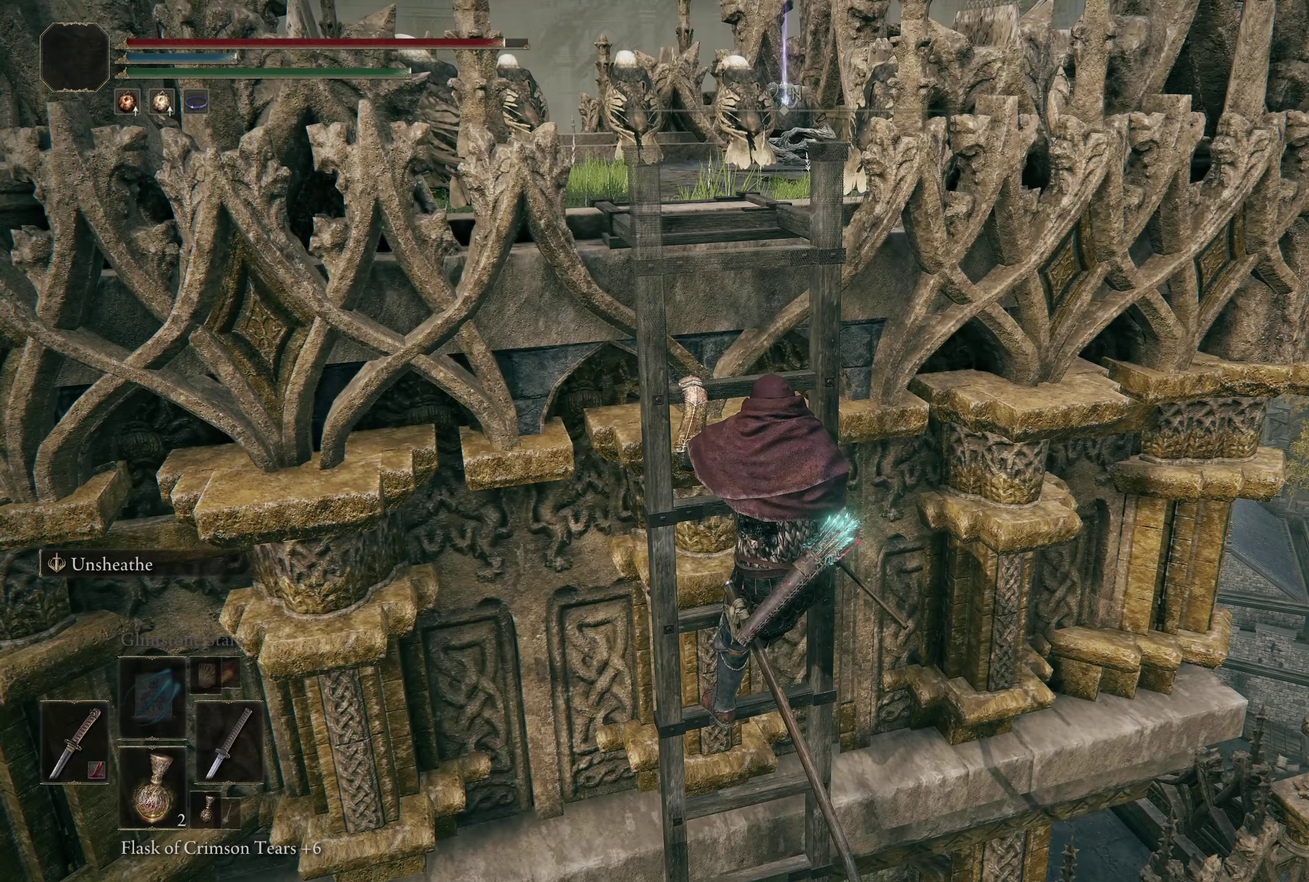
{"dt_ms": 650, "buttons": [], "left_stick": "center", "right_stick": "left", "events": [[542, "right_stick", "left"]]}
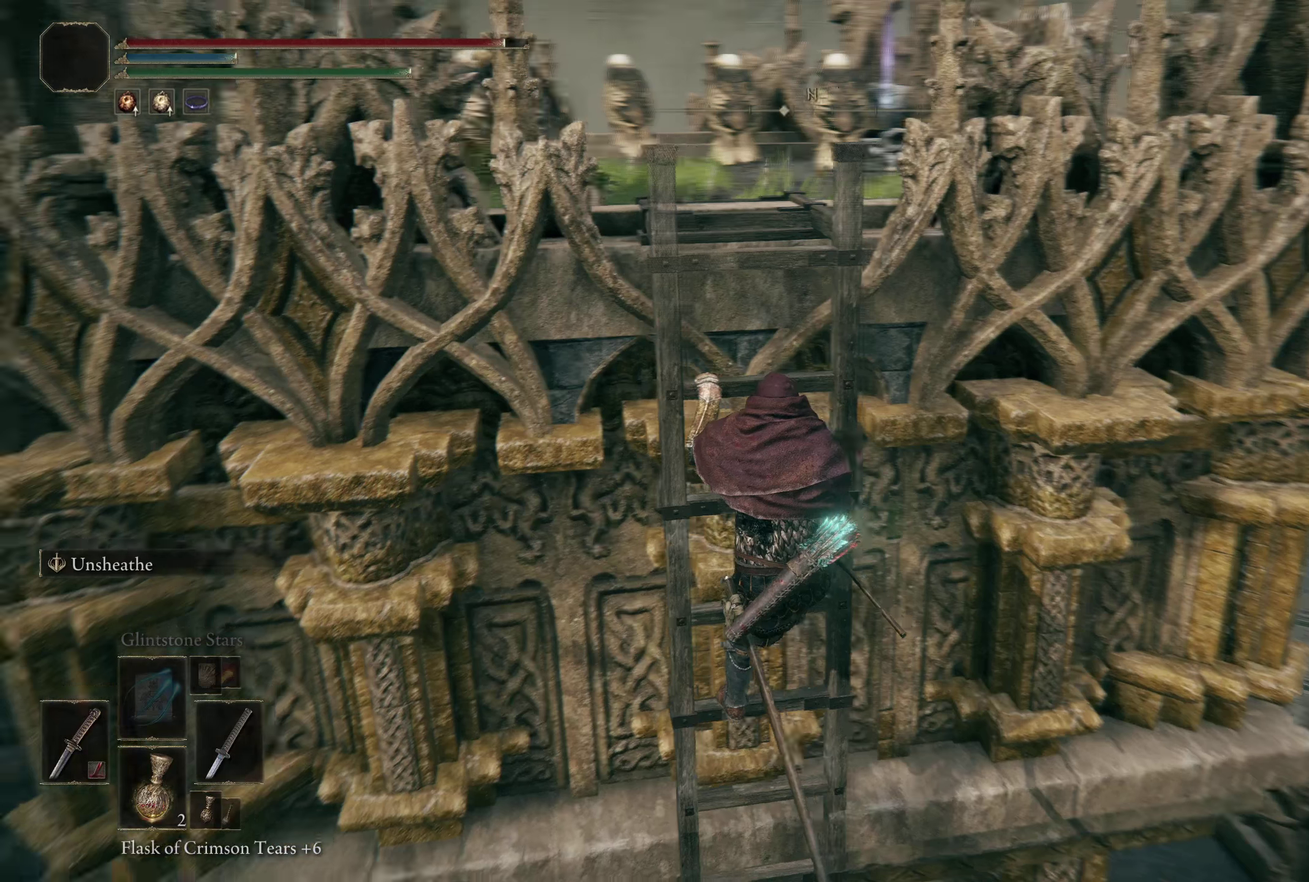
{"dt_ms": 350, "buttons": [], "left_stick": "center", "right_stick": "center", "events": [[25, "right_stick", "center"]]}
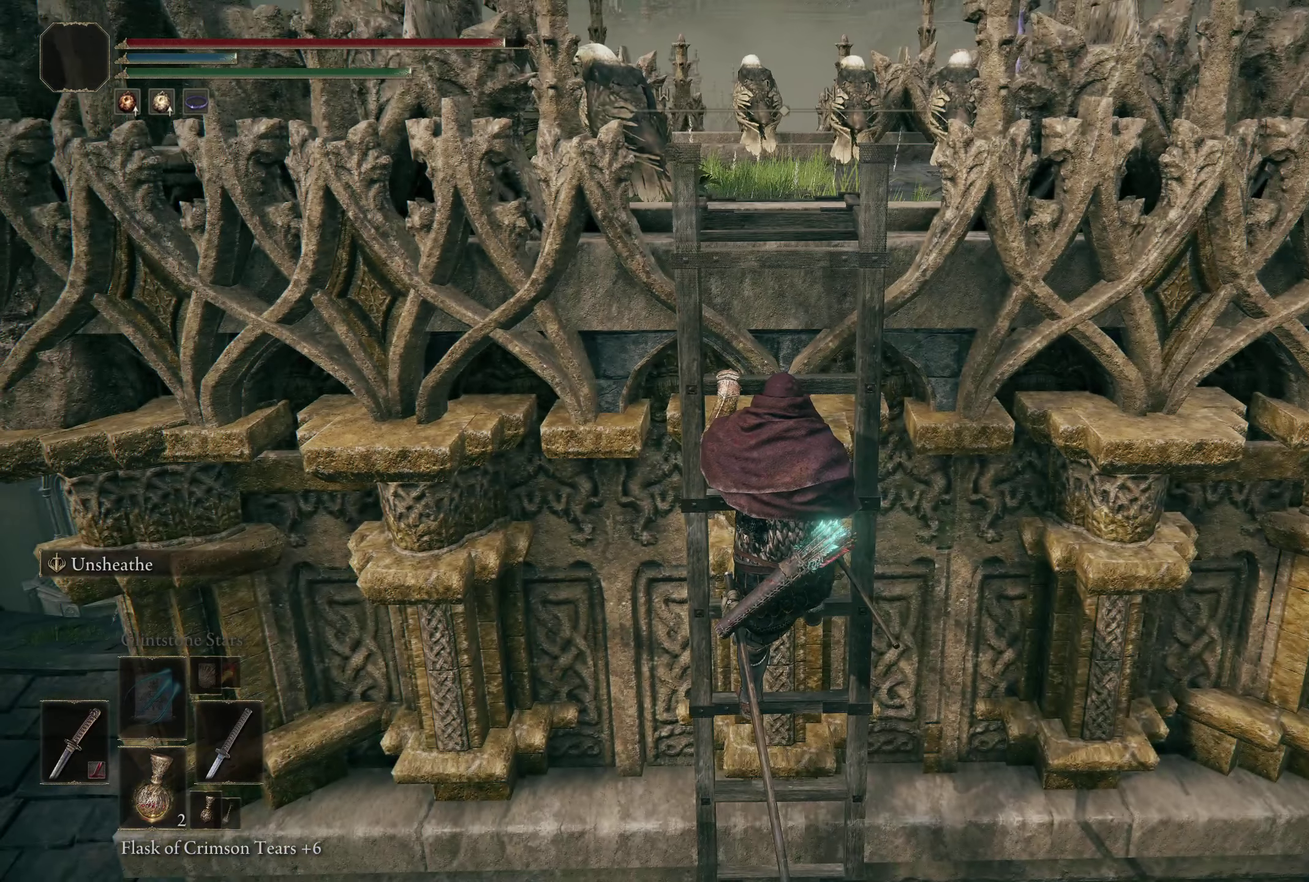
{"dt_ms": 350, "buttons": [], "left_stick": "center", "right_stick": "left", "events": [[250, "right_stick", "down-left"], [325, "right_stick", "left"]]}
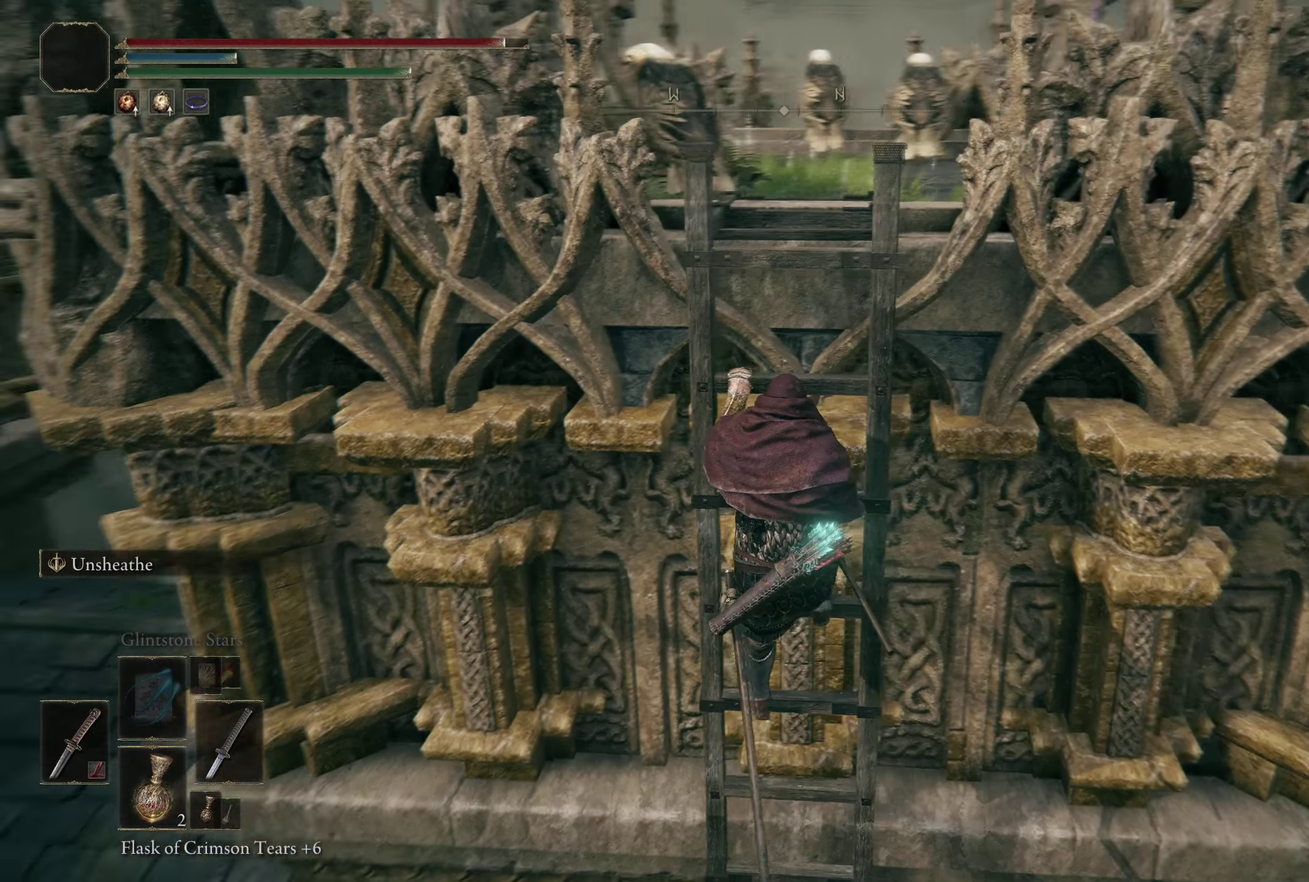
{"dt_ms": 200, "buttons": [], "left_stick": "center", "right_stick": "center", "events": [[66, "right_stick", "center"]]}
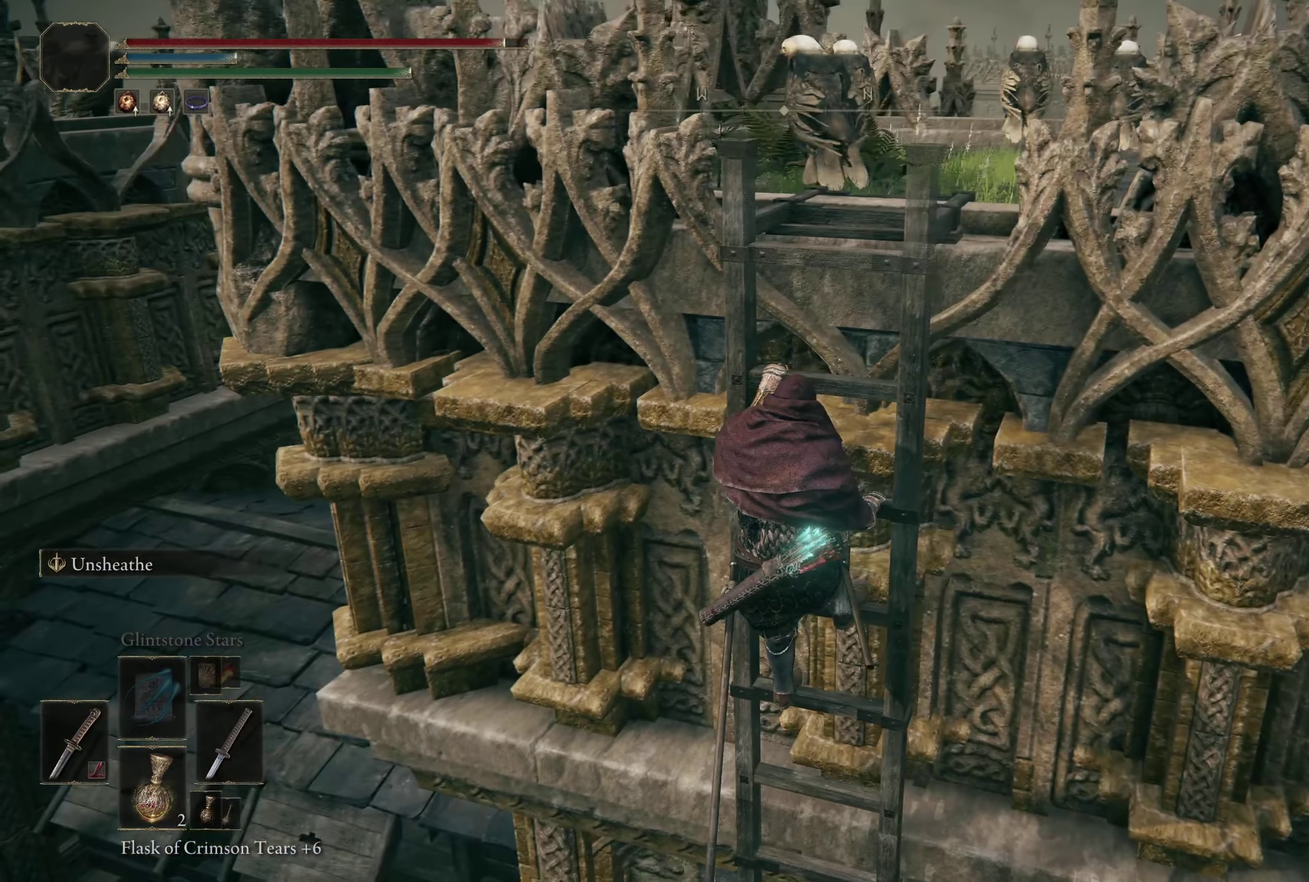
{"dt_ms": 450, "buttons": [], "left_stick": "center", "right_stick": "center", "events": []}
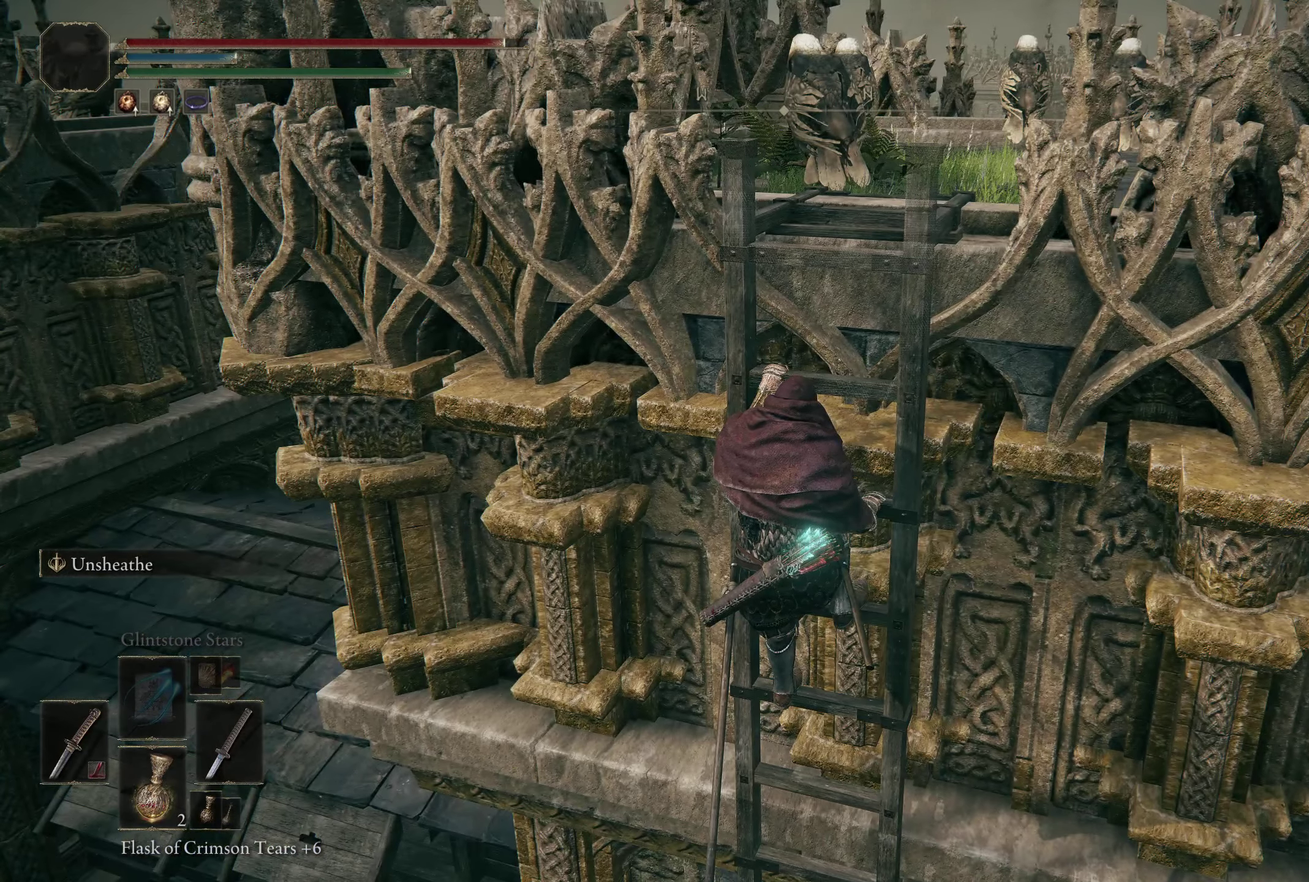
{"dt_ms": 500, "buttons": [], "left_stick": "center", "right_stick": "center", "events": []}
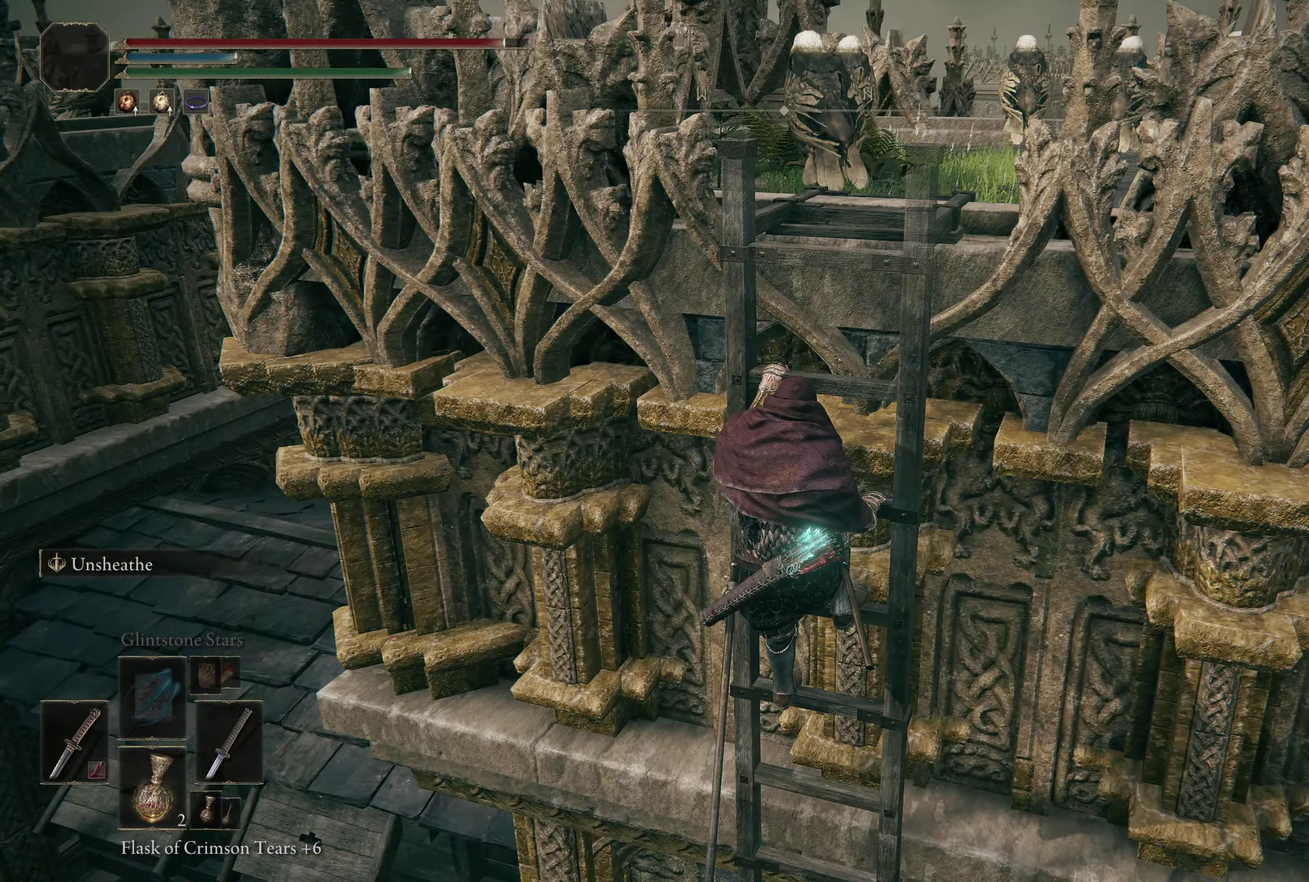
{"dt_ms": 450, "buttons": [], "left_stick": "center", "right_stick": "center", "events": [[133, "right_stick", "right"], [316, "right_stick", "center"]]}
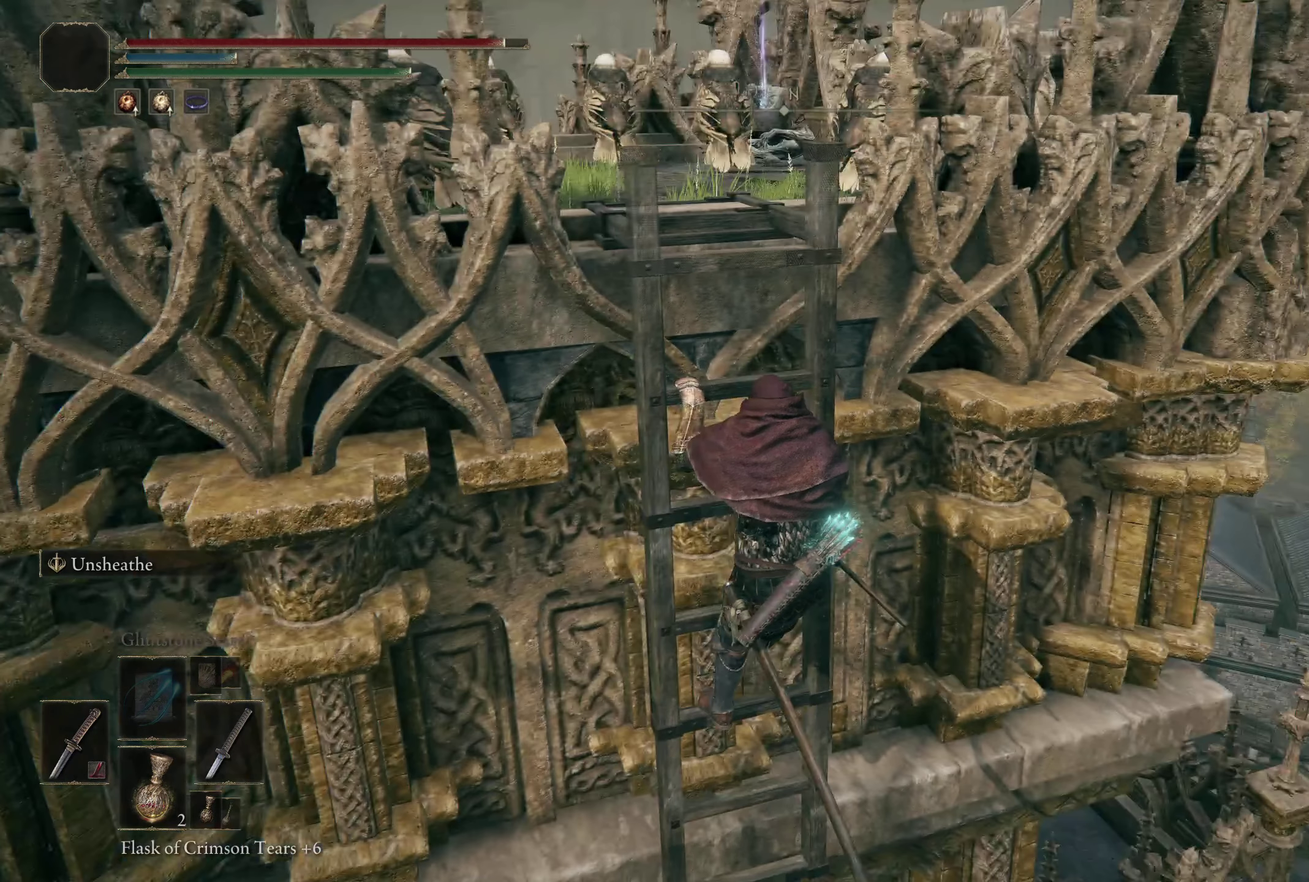
{"dt_ms": 300, "buttons": [], "left_stick": "center", "right_stick": "center", "events": []}
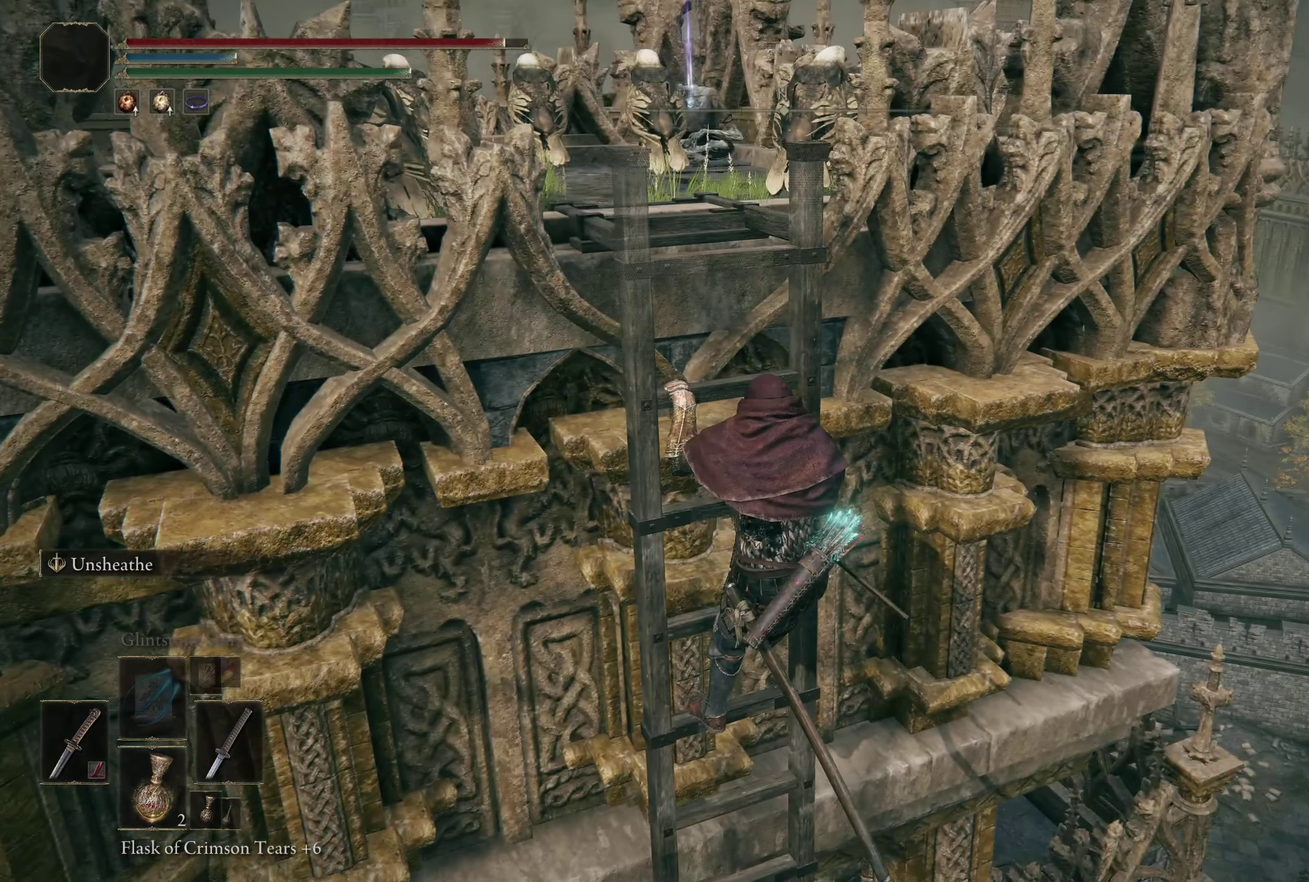
{"dt_ms": 250, "buttons": [], "left_stick": "center", "right_stick": "center", "events": []}
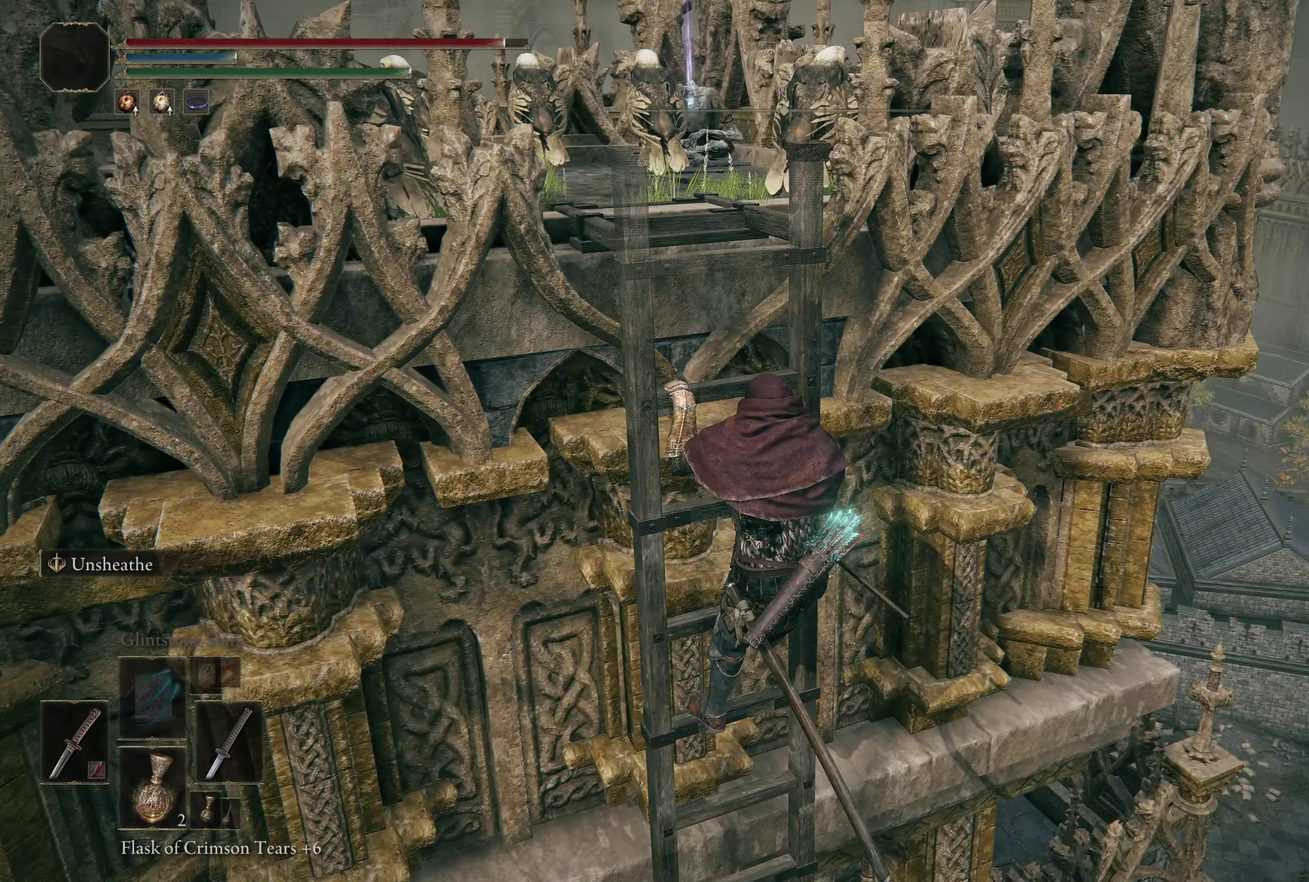
{"dt_ms": 650, "buttons": [], "left_stick": "center", "right_stick": "center", "events": [[416, "right_stick", "down-right"], [550, "right_stick", "center"]]}
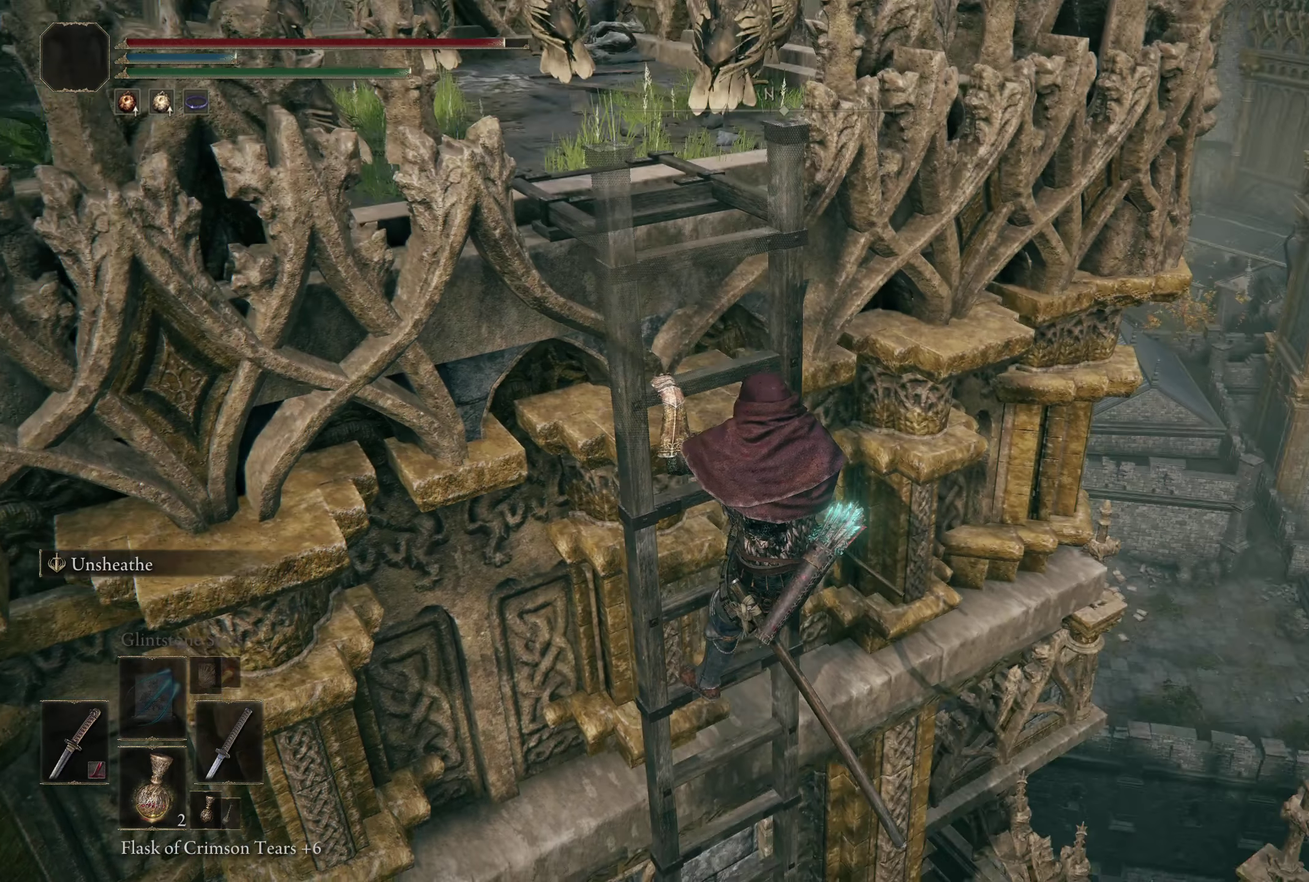
{"dt_ms": 350, "buttons": [], "left_stick": "center", "right_stick": "center", "events": []}
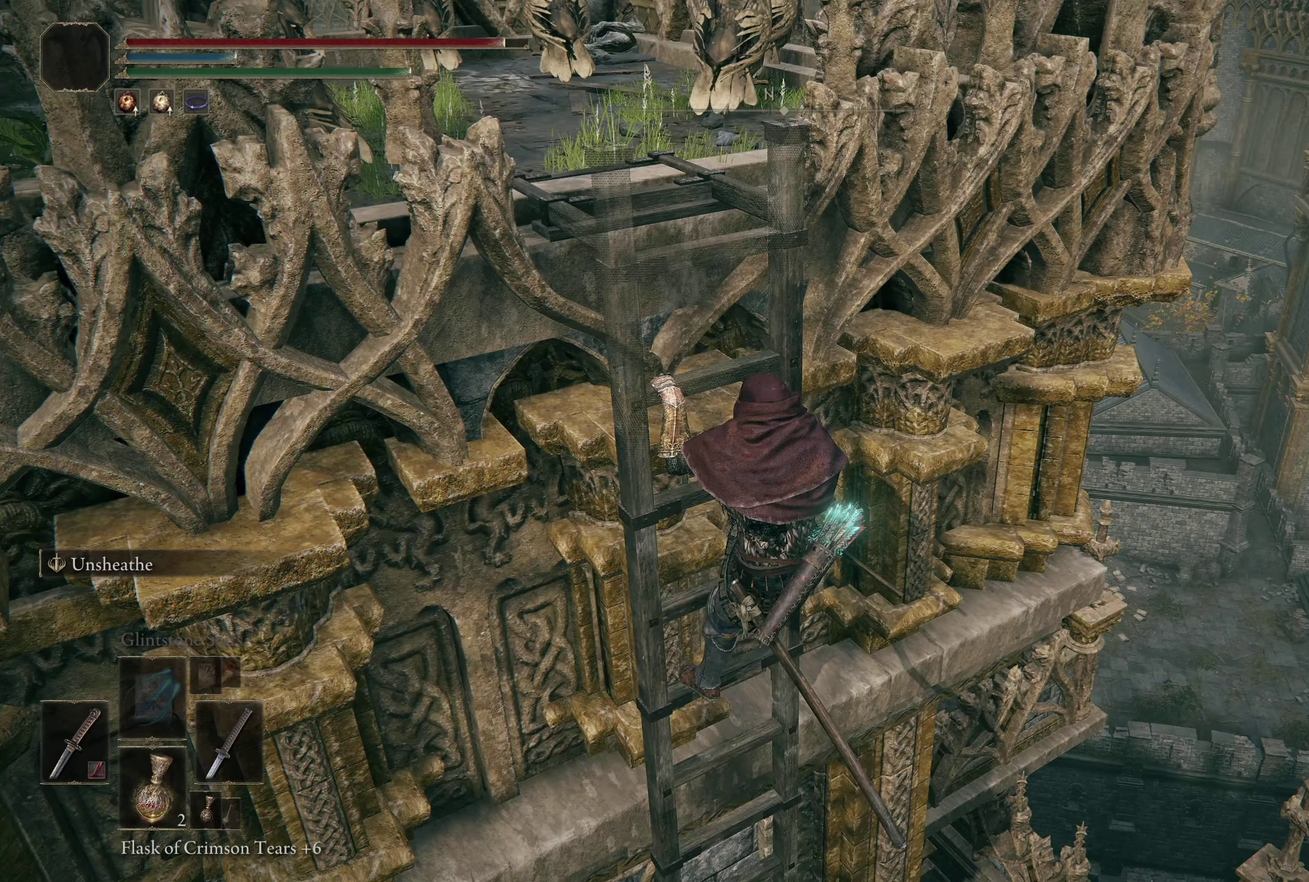
{"dt_ms": 500, "buttons": [], "left_stick": "center", "right_stick": "center", "events": []}
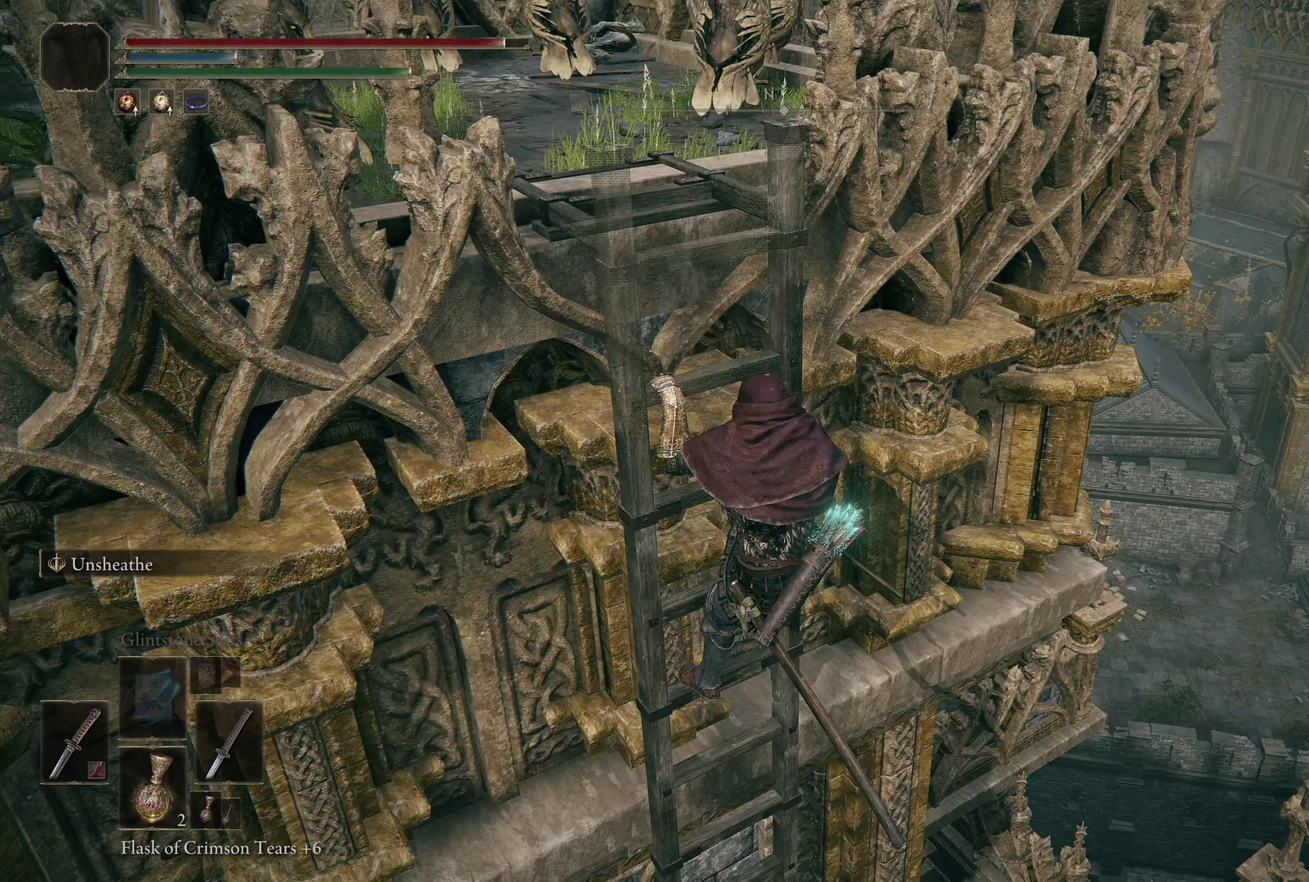
{"dt_ms": 350, "buttons": [], "left_stick": "center", "right_stick": "left", "events": [[108, "right_stick", "left"]]}